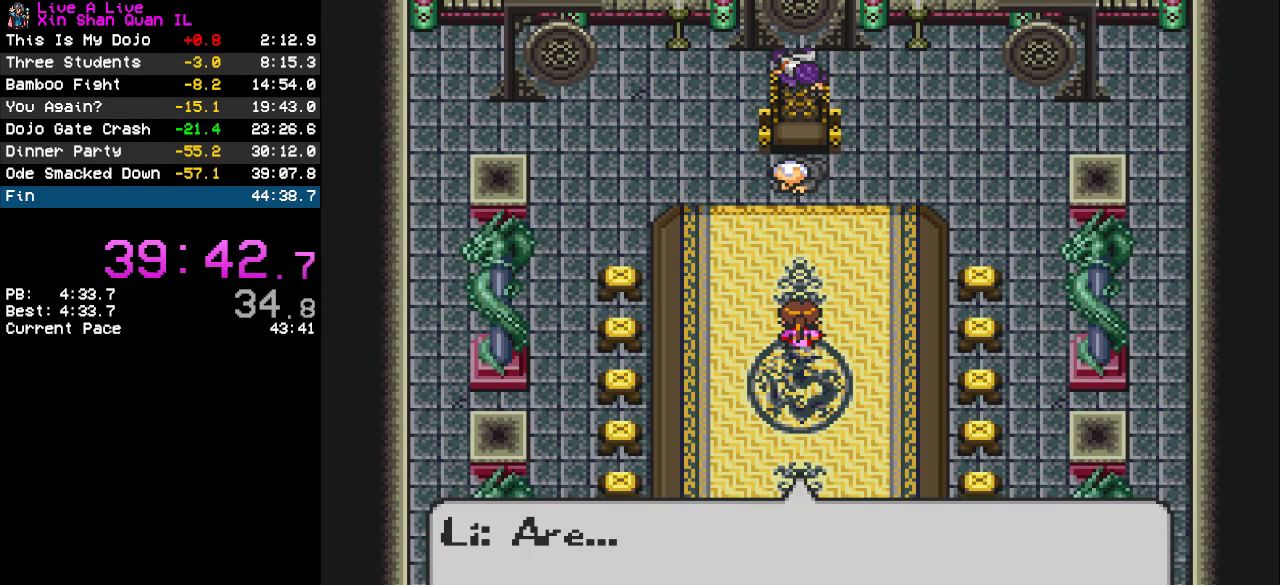
Gameplay with a controller (PlayStation layout); each line is a JSON object with the inputs held at the frame after it. "events" lists button and stick changes between this image and that frame as [ms after this image, input, new state], when the widget could be followed in between. Not read: L3 R3.
{"buttons": ["CROSS"], "events": [[133, "CROSS", "down"], [367, "CROSS", "up"], [433, "CROSS", "down"]]}
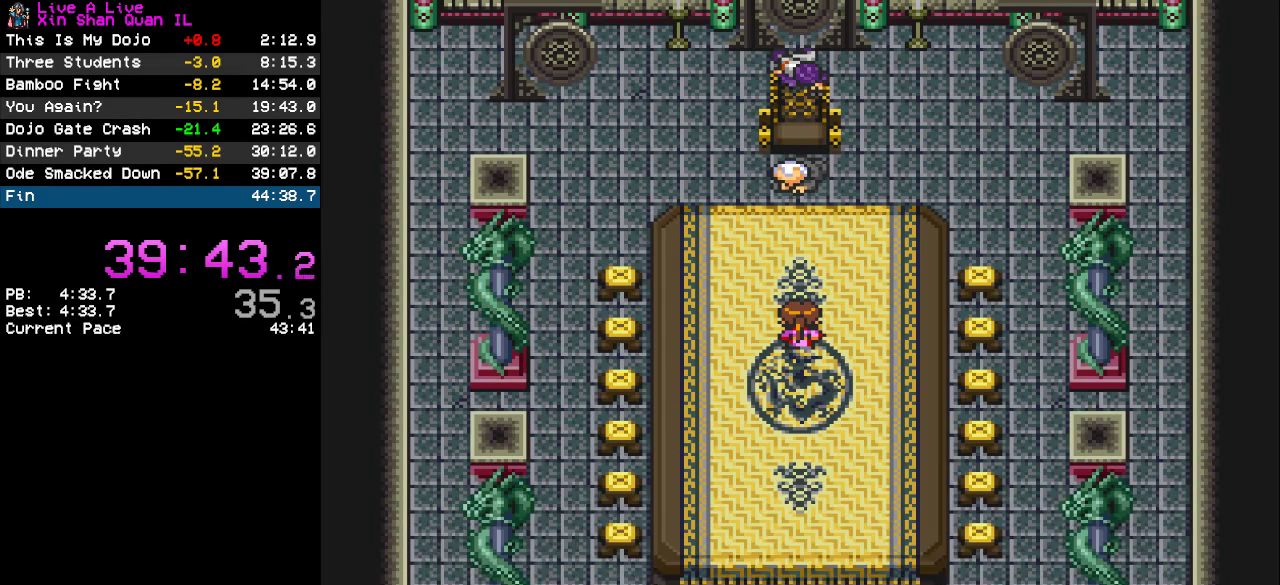
{"buttons": [], "events": [[33, "CROSS", "up"]]}
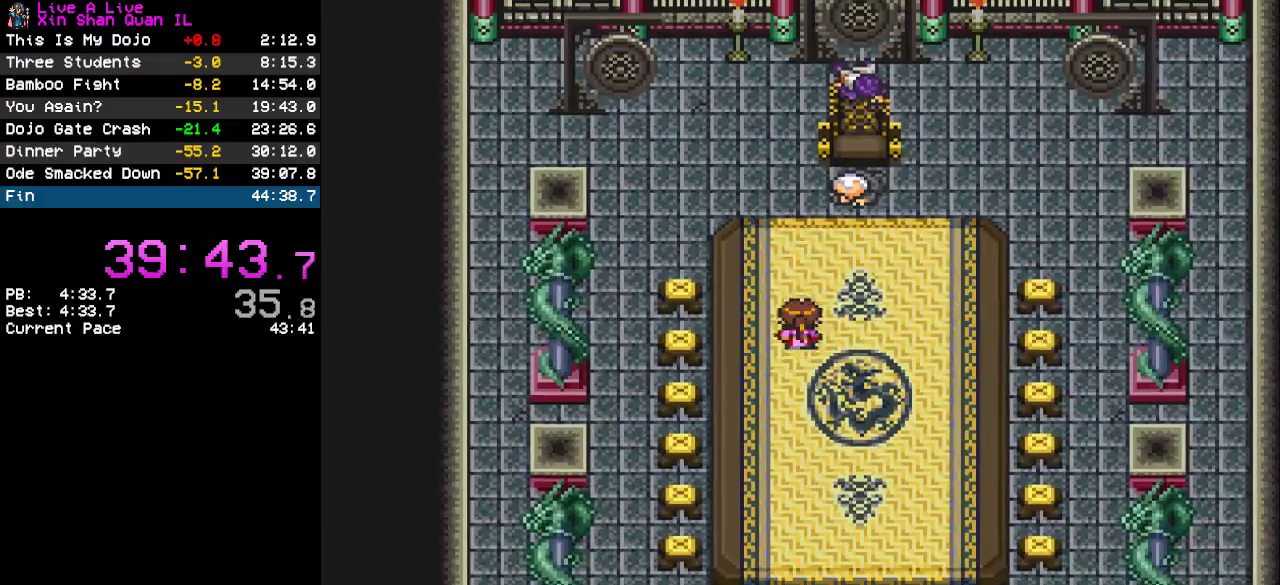
{"buttons": ["CROSS"], "events": [[167, "CROSS", "down"], [267, "CROSS", "up"], [367, "CROSS", "down"], [433, "CROSS", "up"], [500, "CROSS", "down"]]}
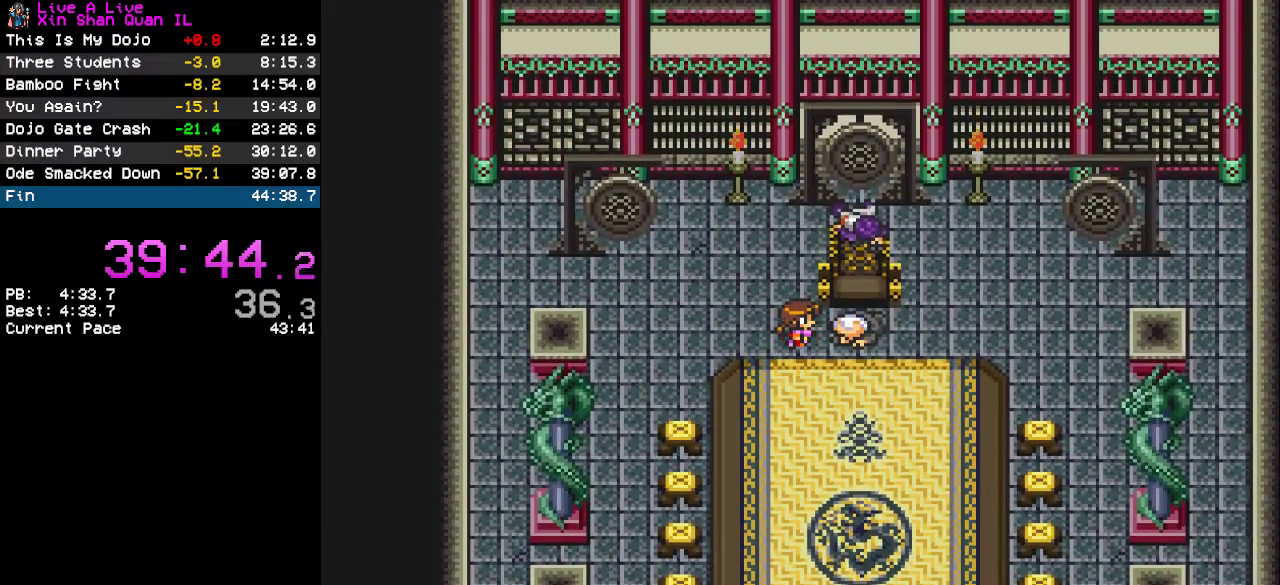
{"buttons": [], "events": [[100, "CROSS", "up"], [200, "CROSS", "down"], [267, "CROSS", "up"], [333, "CROSS", "down"], [433, "CROSS", "up"]]}
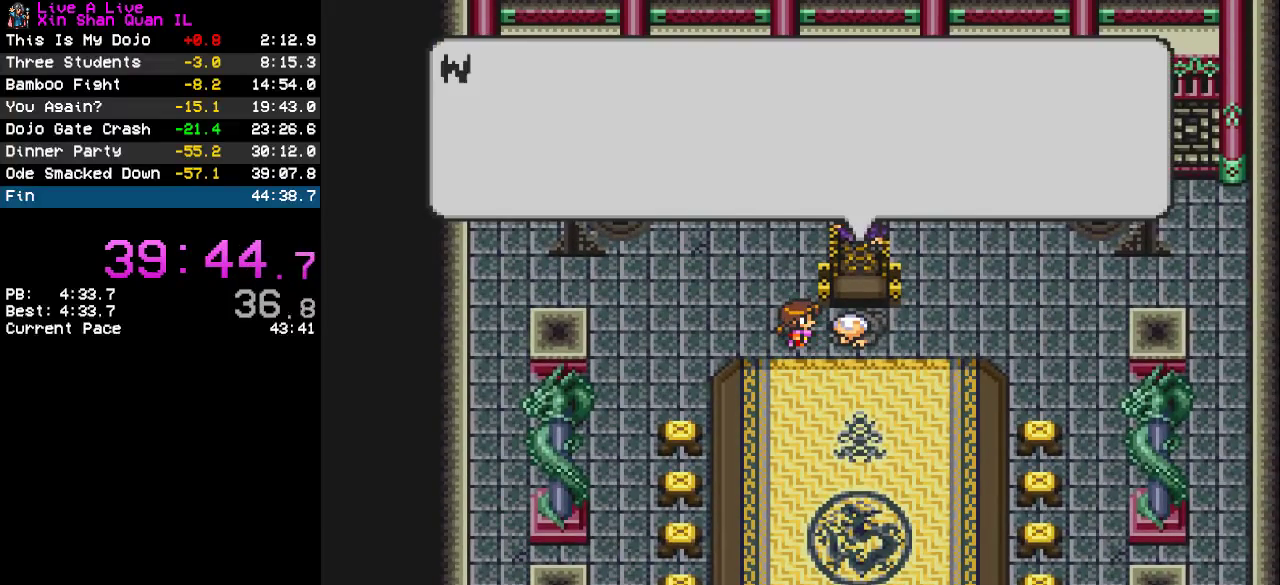
{"buttons": ["CROSS"], "events": [[33, "CROSS", "down"], [100, "CROSS", "up"], [167, "CROSS", "down"], [267, "CROSS", "up"], [333, "CROSS", "down"], [400, "CROSS", "up"], [500, "CROSS", "down"]]}
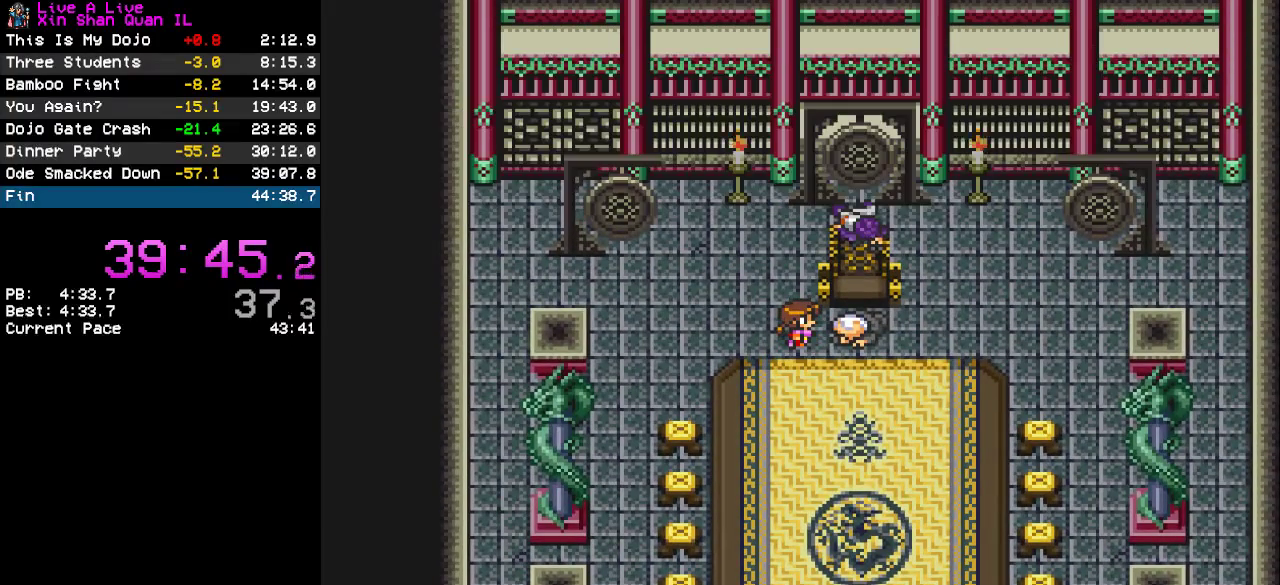
{"buttons": [], "events": [[67, "CROSS", "up"], [167, "CROSS", "down"], [233, "CROSS", "up"], [300, "CROSS", "down"], [367, "CROSS", "up"]]}
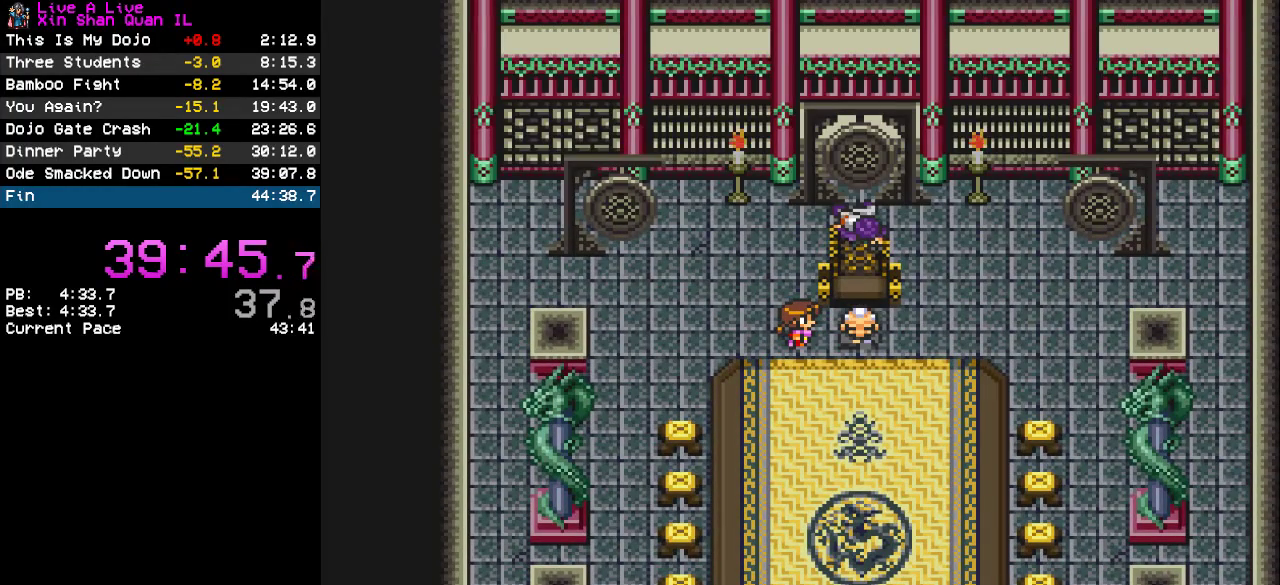
{"buttons": [], "events": [[167, "CROSS", "down"], [267, "CROSS", "up"]]}
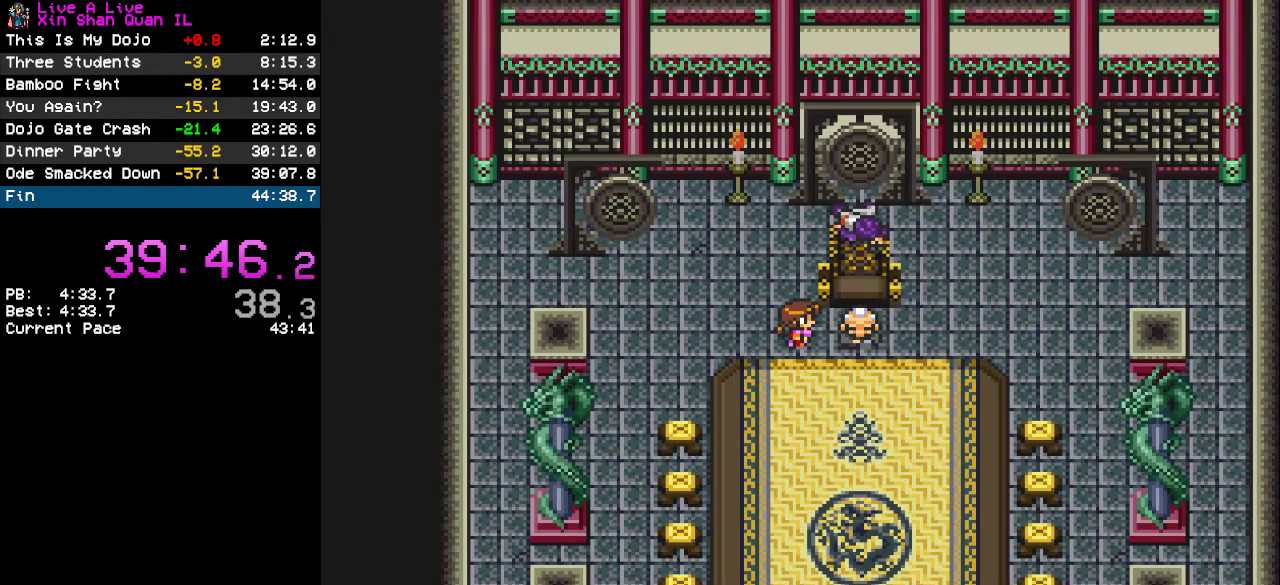
{"buttons": ["CROSS"], "events": [[433, "CROSS", "down"]]}
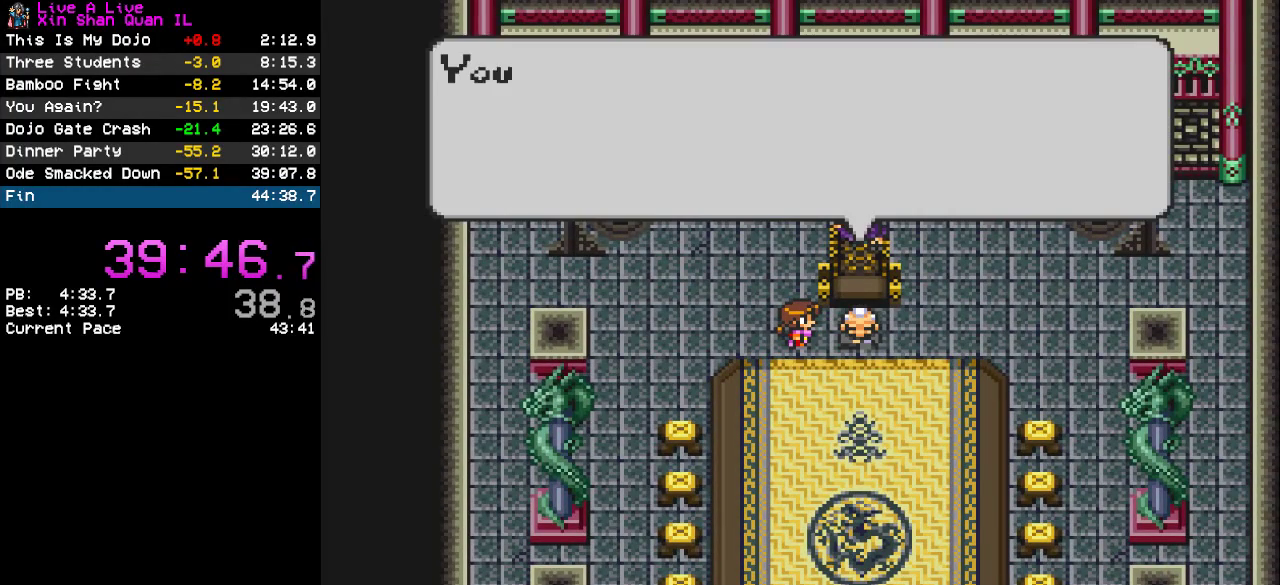
{"buttons": ["CROSS"], "events": [[33, "CROSS", "up"], [100, "CROSS", "down"], [200, "CROSS", "up"], [267, "CROSS", "down"], [367, "CROSS", "up"], [433, "CROSS", "down"]]}
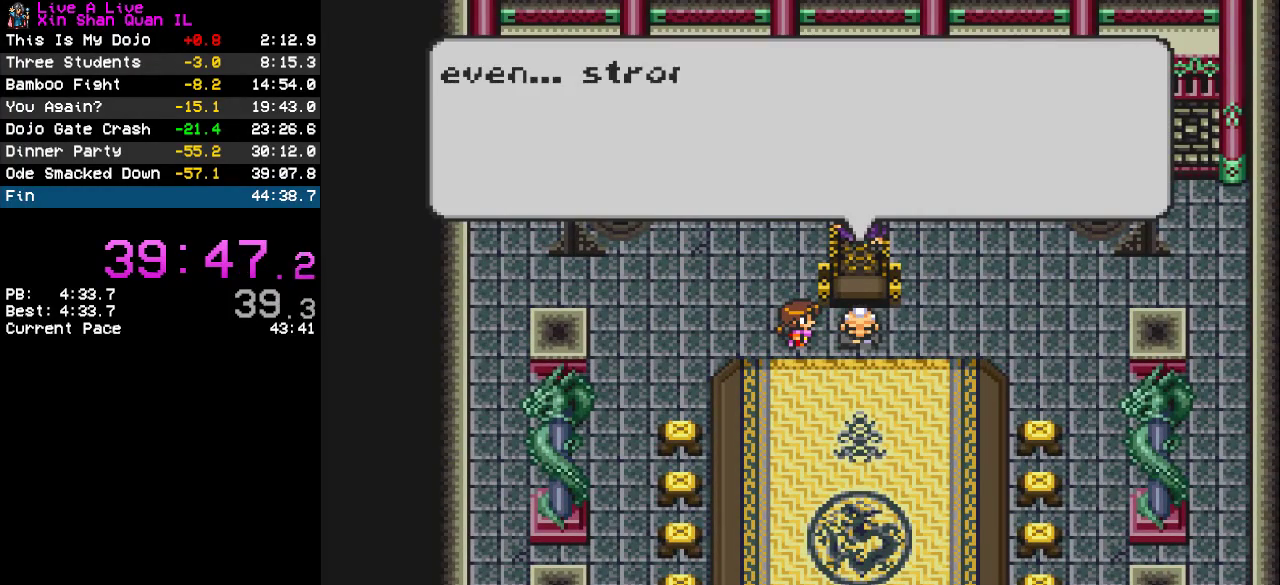
{"buttons": [], "events": [[33, "CROSS", "up"], [100, "CROSS", "down"], [167, "CROSS", "up"], [267, "CROSS", "down"], [333, "CROSS", "up"], [400, "CROSS", "down"], [500, "CROSS", "up"]]}
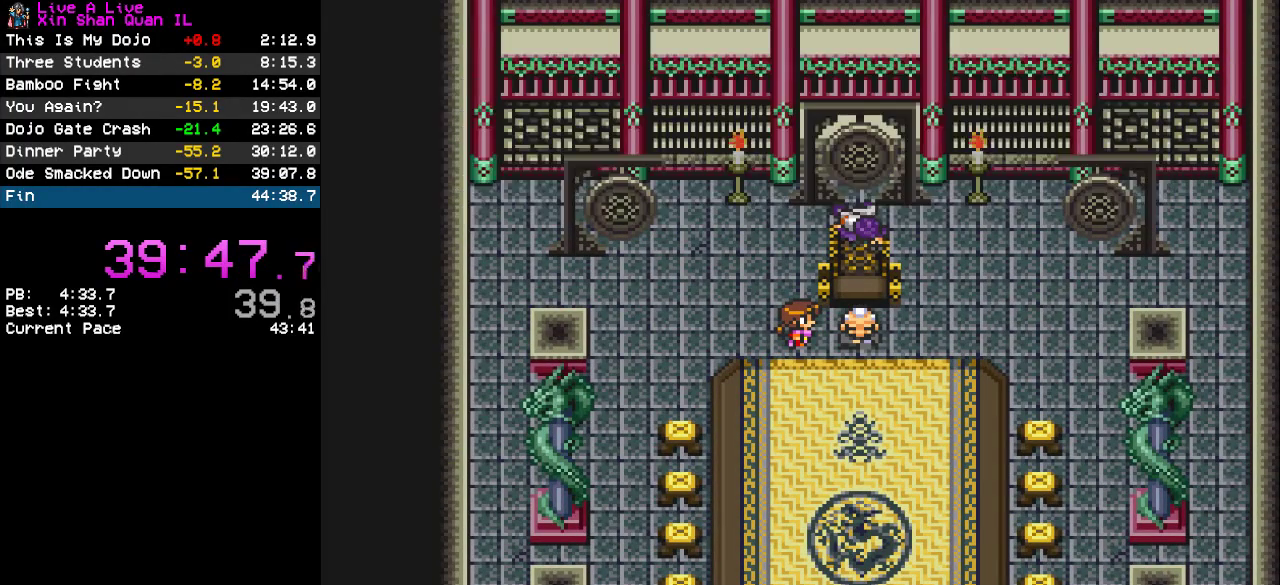
{"buttons": [], "events": []}
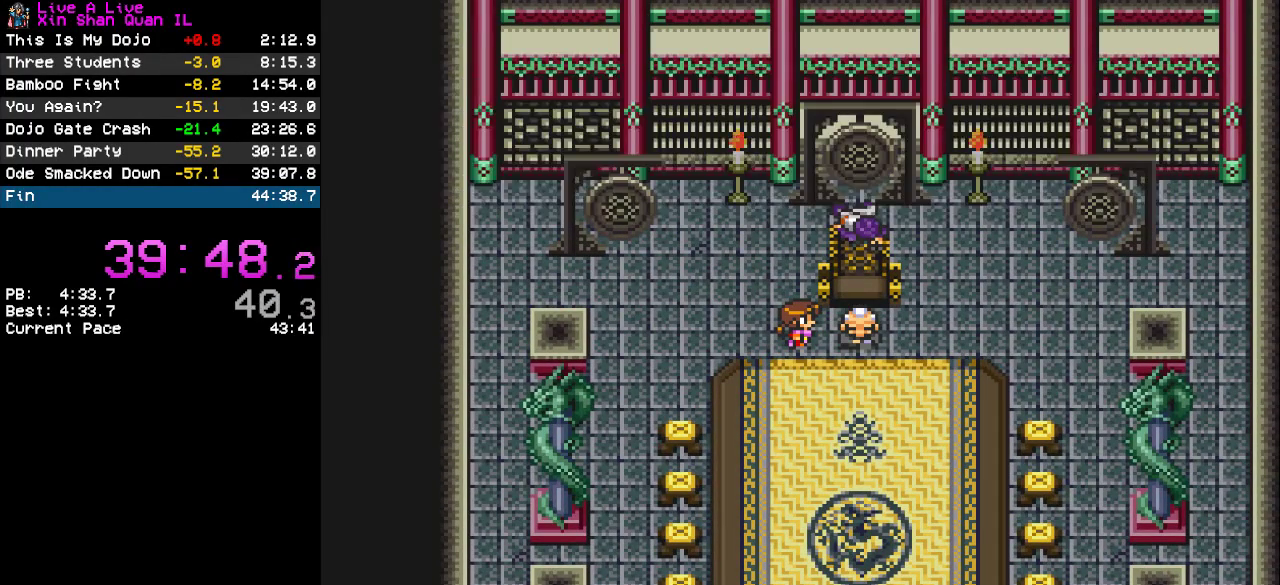
{"buttons": [], "events": []}
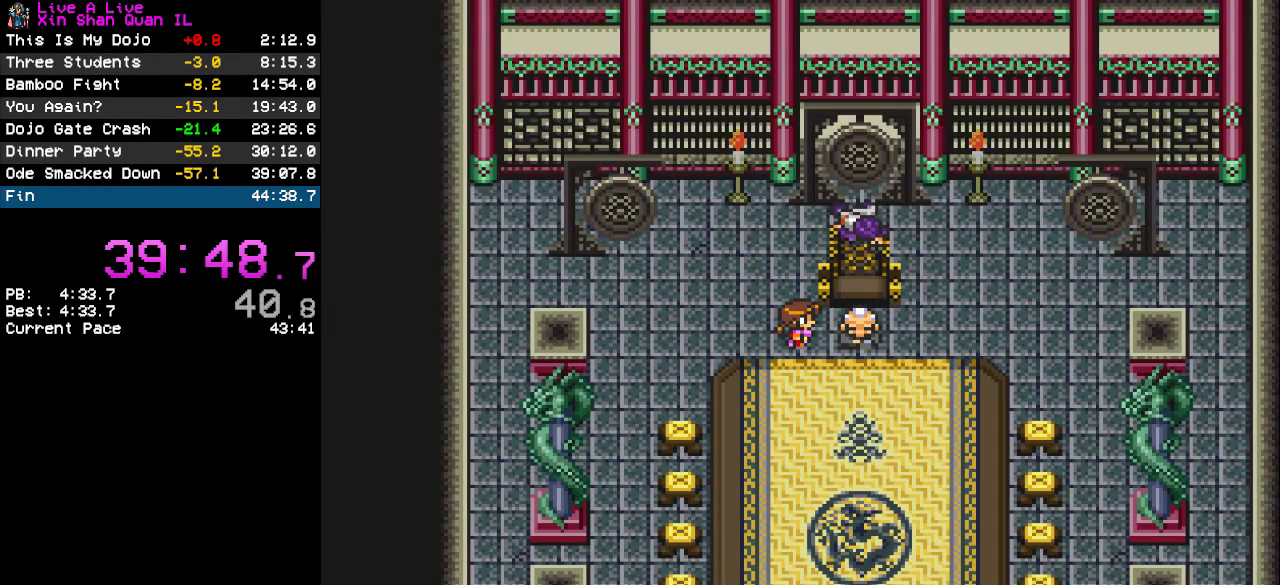
{"buttons": [], "events": []}
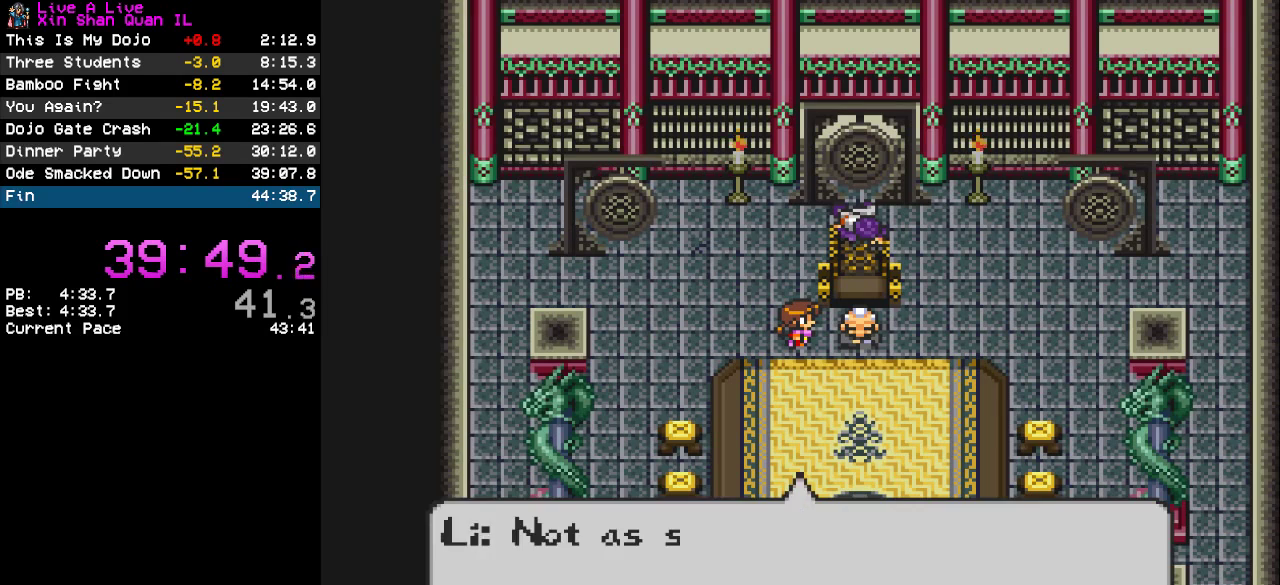
{"buttons": ["CROSS"], "events": [[133, "CROSS", "down"], [233, "CROSS", "up"], [300, "CROSS", "down"], [367, "CROSS", "up"], [467, "CROSS", "down"]]}
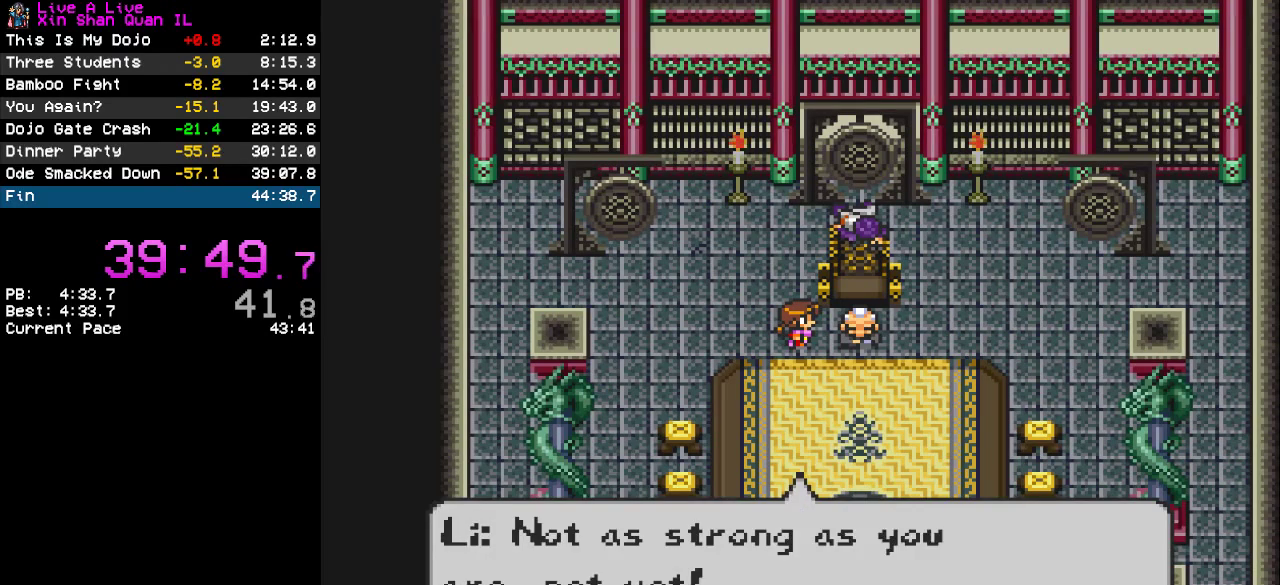
{"buttons": [], "events": [[33, "CROSS", "up"], [133, "CROSS", "down"], [200, "CROSS", "up"], [267, "CROSS", "down"], [333, "CROSS", "up"]]}
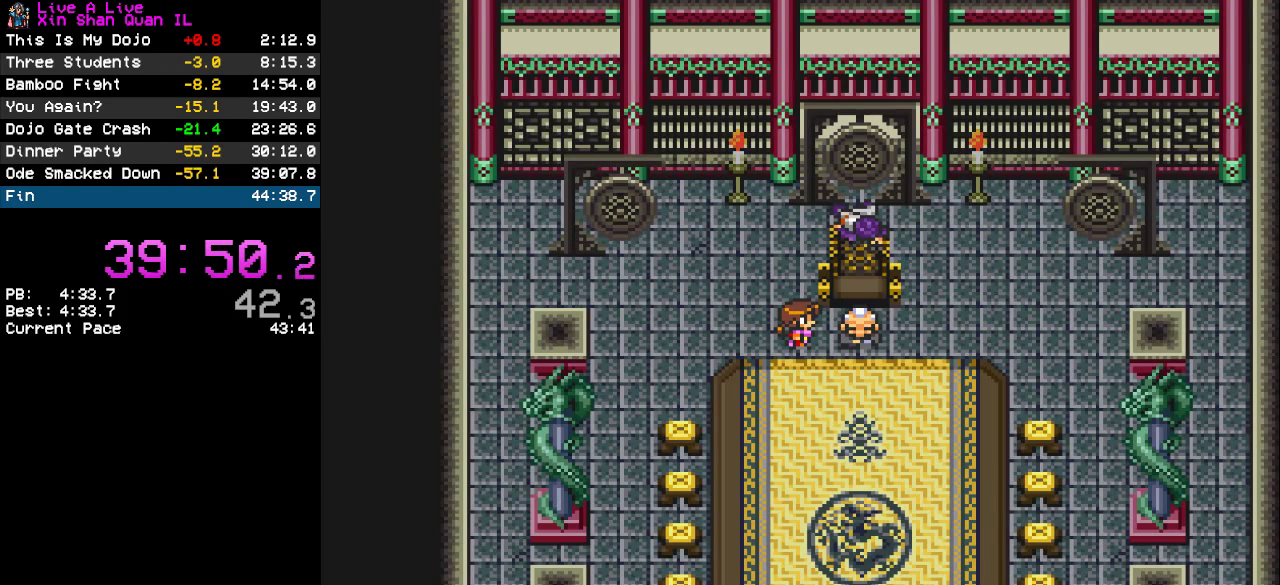
{"buttons": [], "events": []}
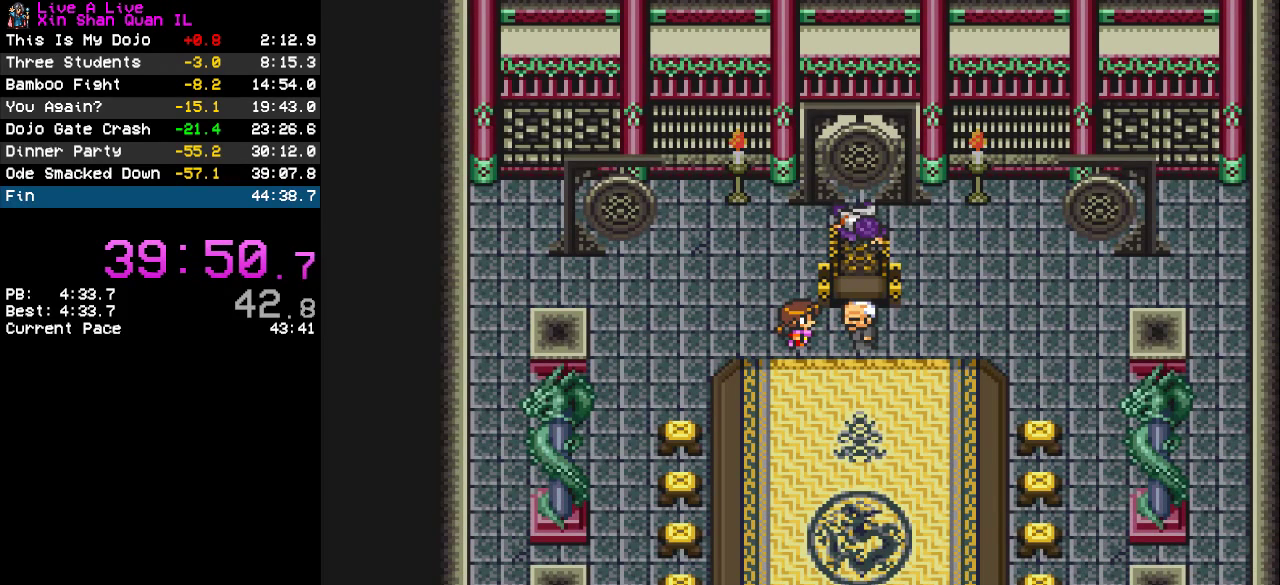
{"buttons": [], "events": []}
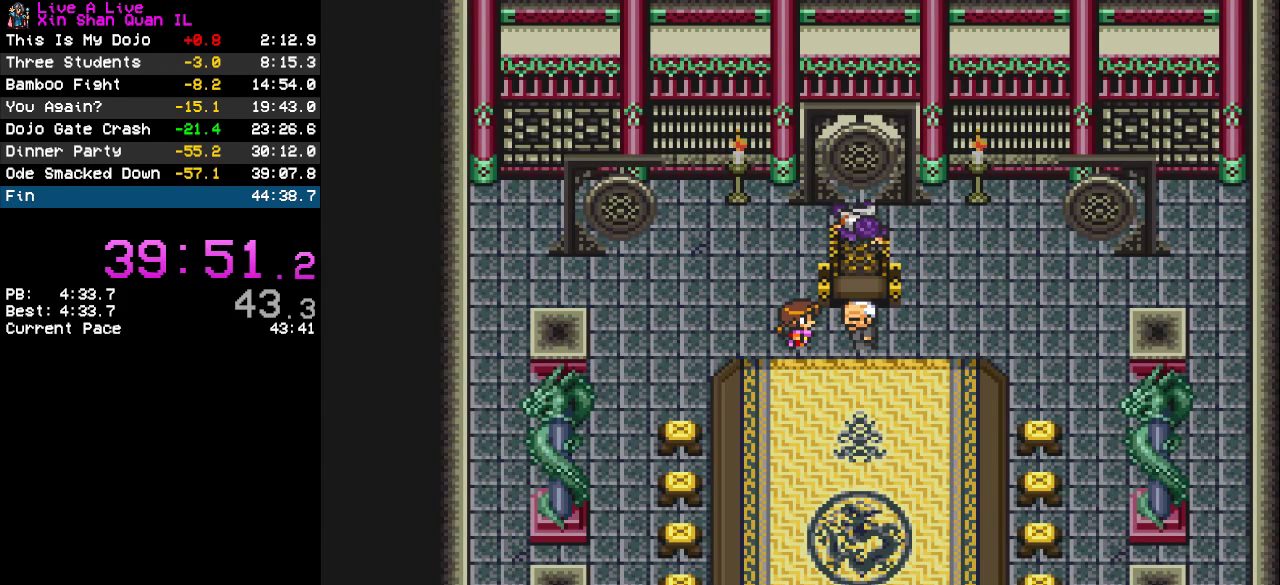
{"buttons": ["CROSS"], "events": [[467, "CROSS", "down"]]}
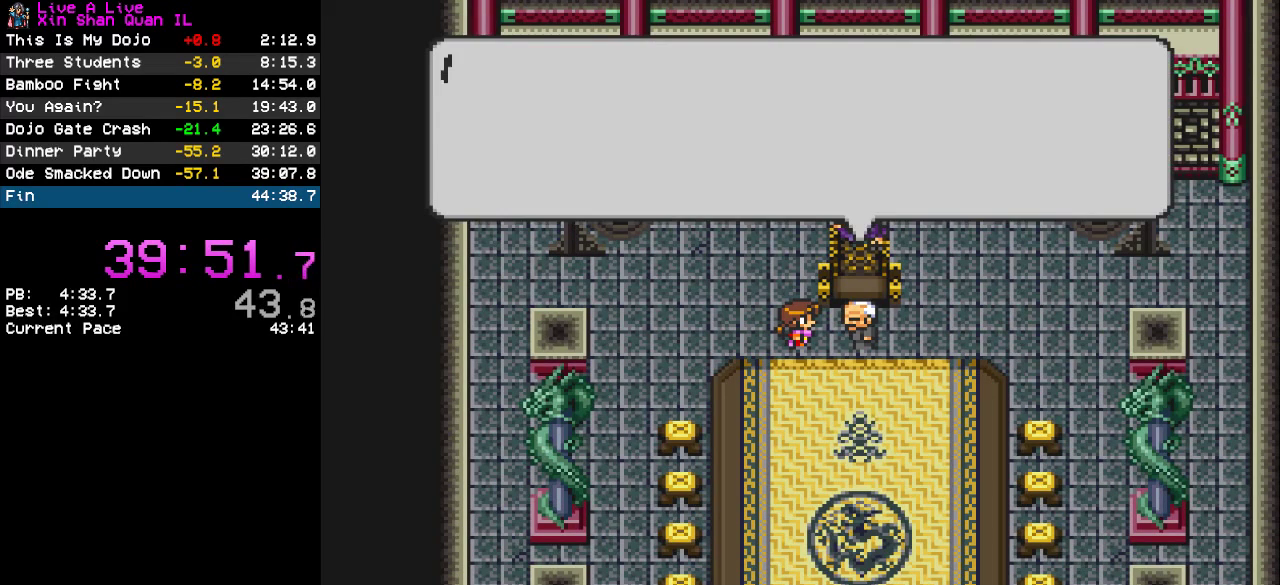
{"buttons": ["CROSS"], "events": [[67, "CROSS", "up"], [133, "CROSS", "down"], [200, "CROSS", "up"], [300, "CROSS", "down"], [367, "CROSS", "up"], [433, "CROSS", "down"]]}
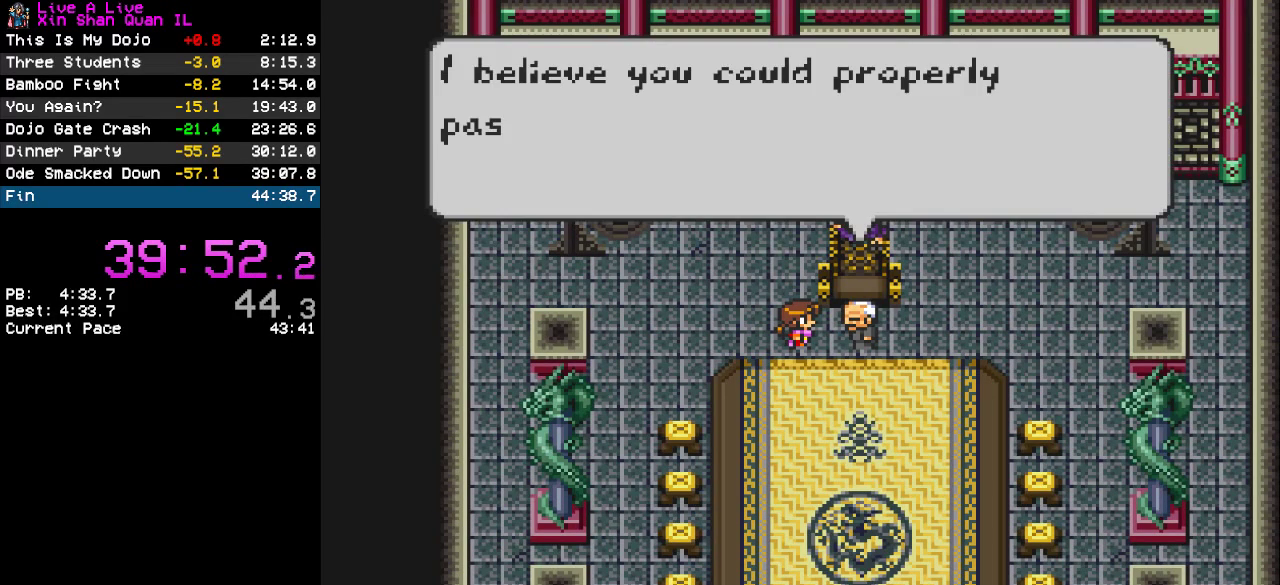
{"buttons": [], "events": [[33, "CROSS", "up"], [100, "CROSS", "down"], [167, "CROSS", "up"], [267, "CROSS", "down"], [333, "CROSS", "up"], [433, "CROSS", "down"], [500, "CROSS", "up"]]}
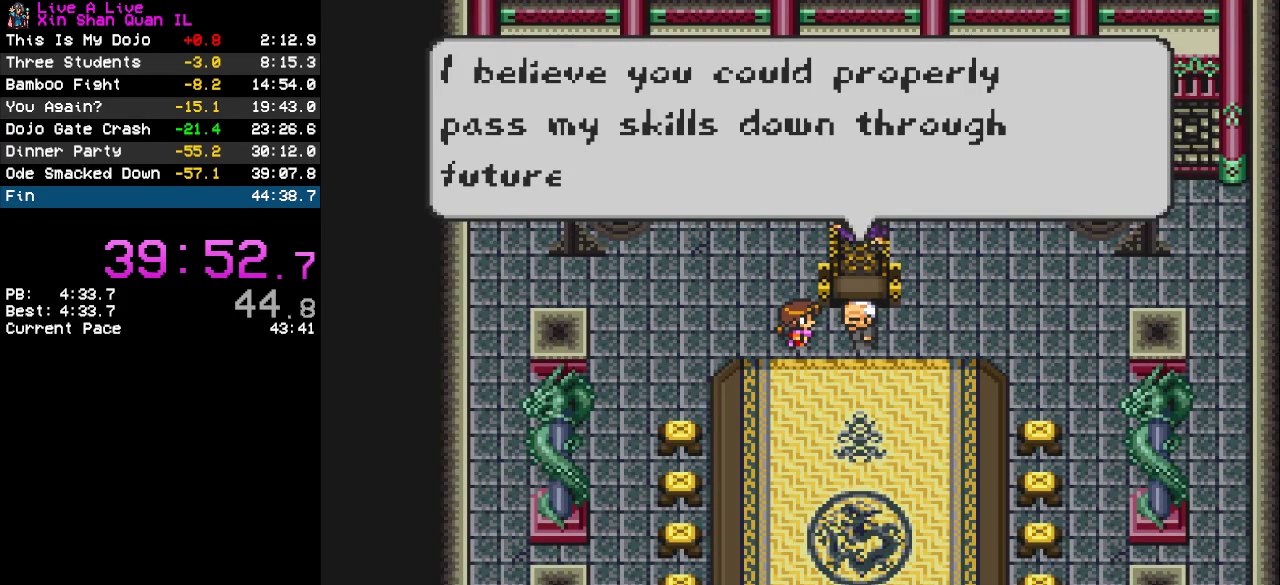
{"buttons": [], "events": [[67, "CROSS", "down"], [167, "CROSS", "up"], [267, "CROSS", "down"], [333, "CROSS", "up"], [400, "CROSS", "down"], [500, "CROSS", "up"]]}
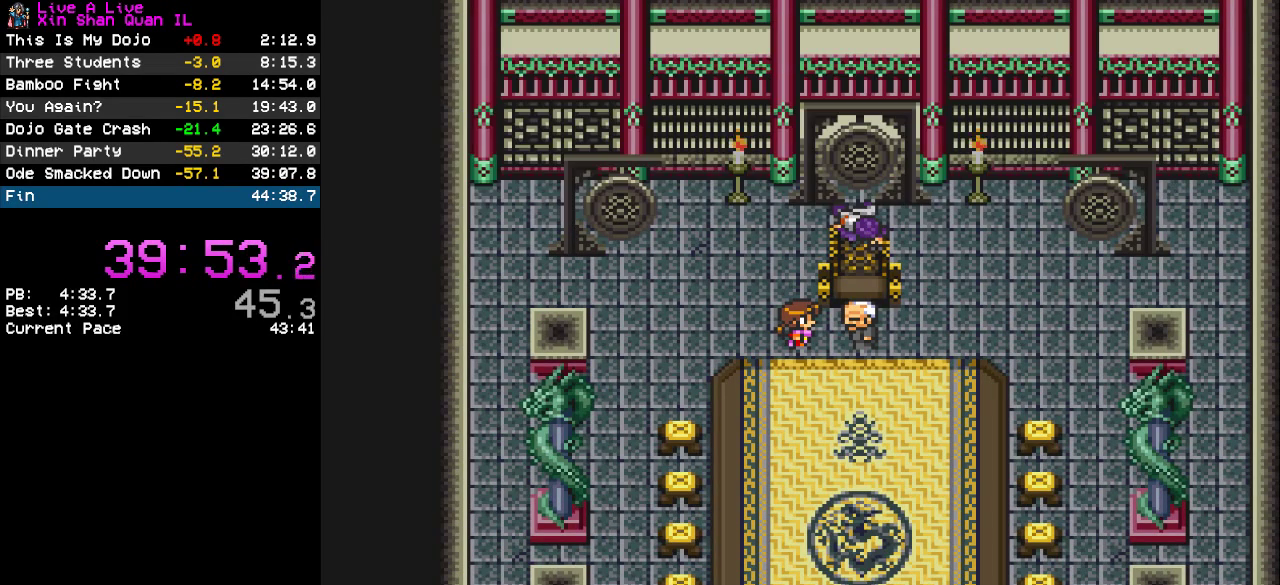
{"buttons": [], "events": []}